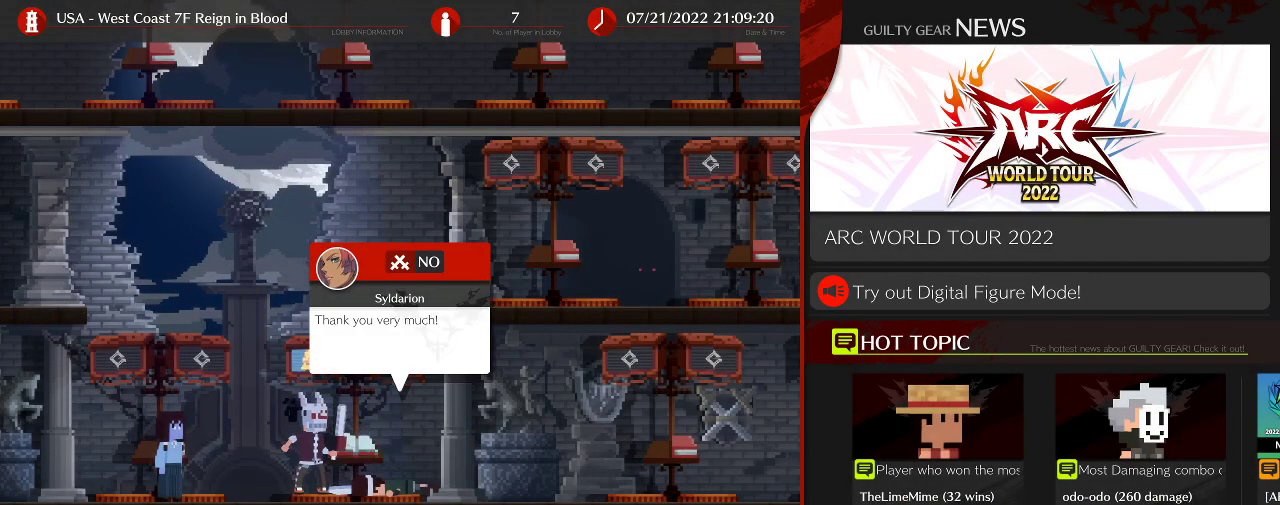
Gameplay with a controller (arcade stick); each line is a JSON object with the inputs held at the frame after it. "events" lists button and stick changes between this image and that frame as [ms after this image, input, new state], when the widget could be followed in between. Not read: L3 R3.
{"buttons": [], "left_stick": "right", "events": [[67, "left_stick", "right"]]}
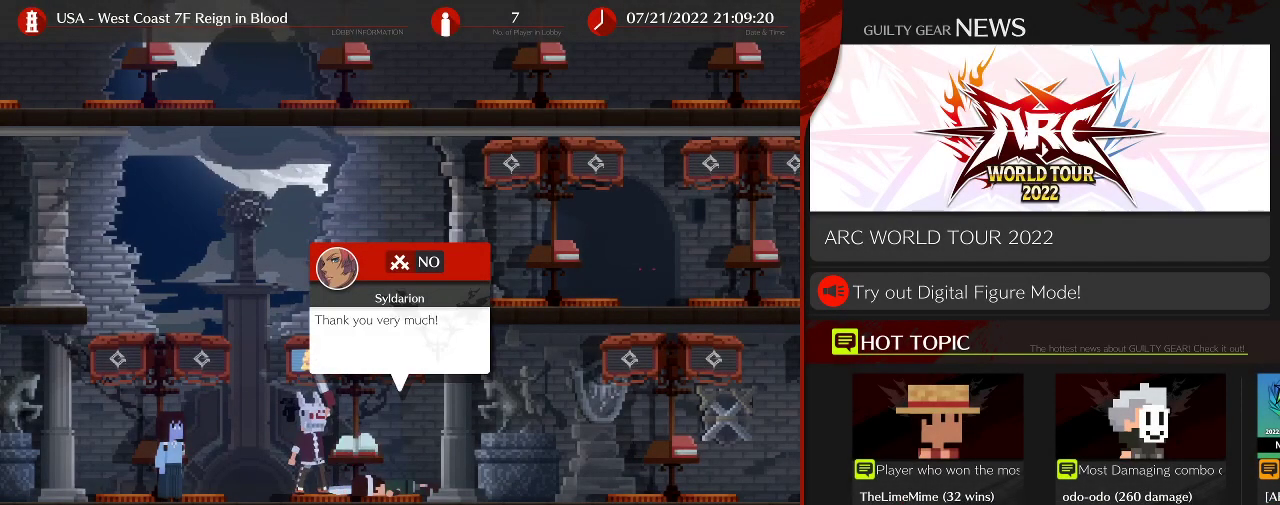
{"buttons": [], "left_stick": "right", "events": []}
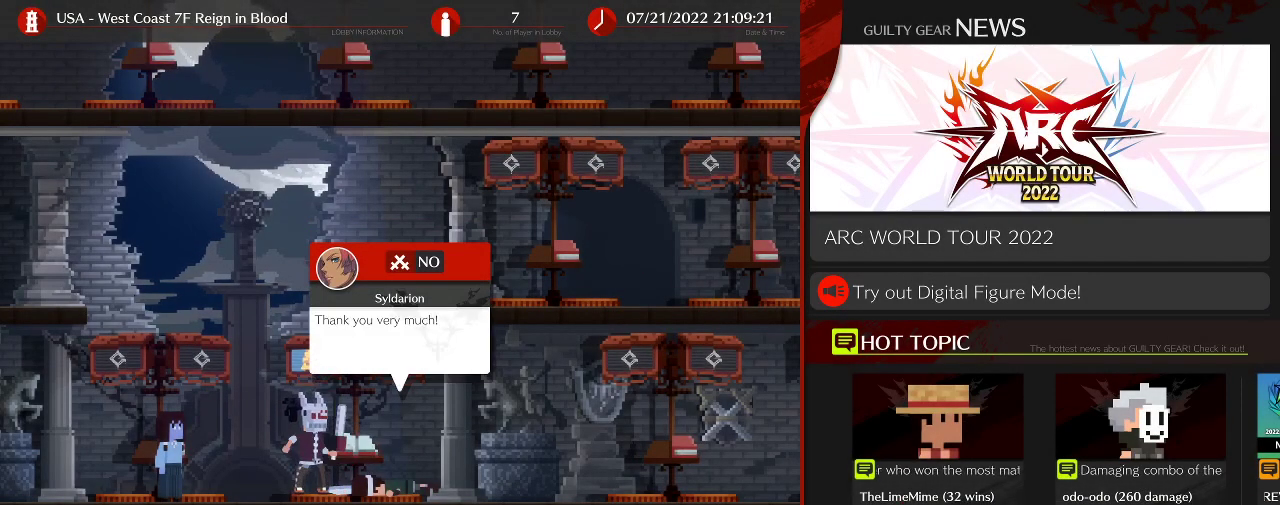
{"buttons": [], "left_stick": "right", "events": []}
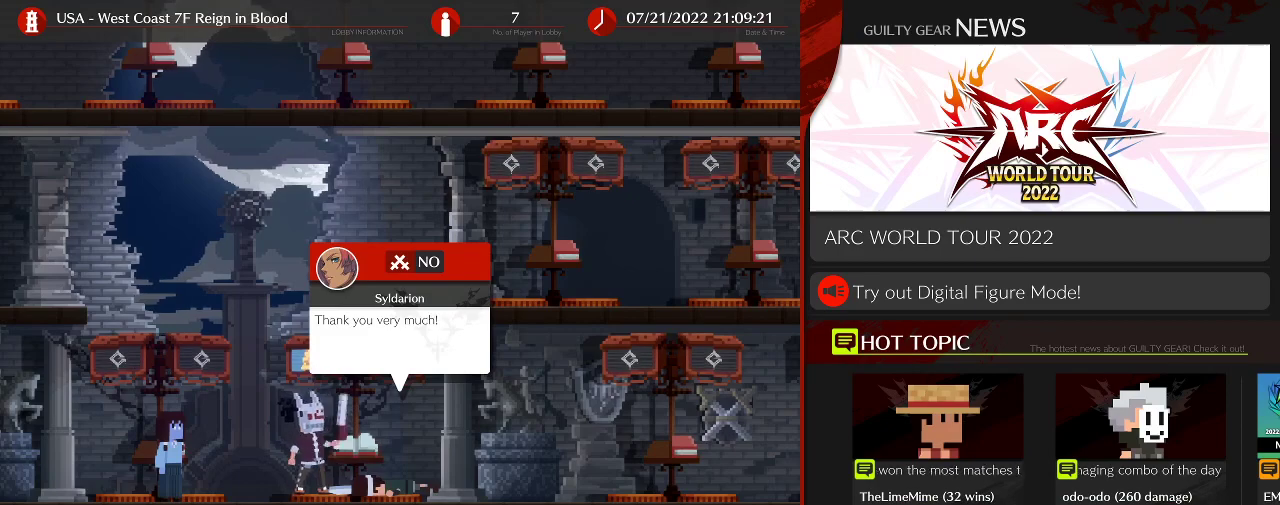
{"buttons": [], "left_stick": "right", "events": []}
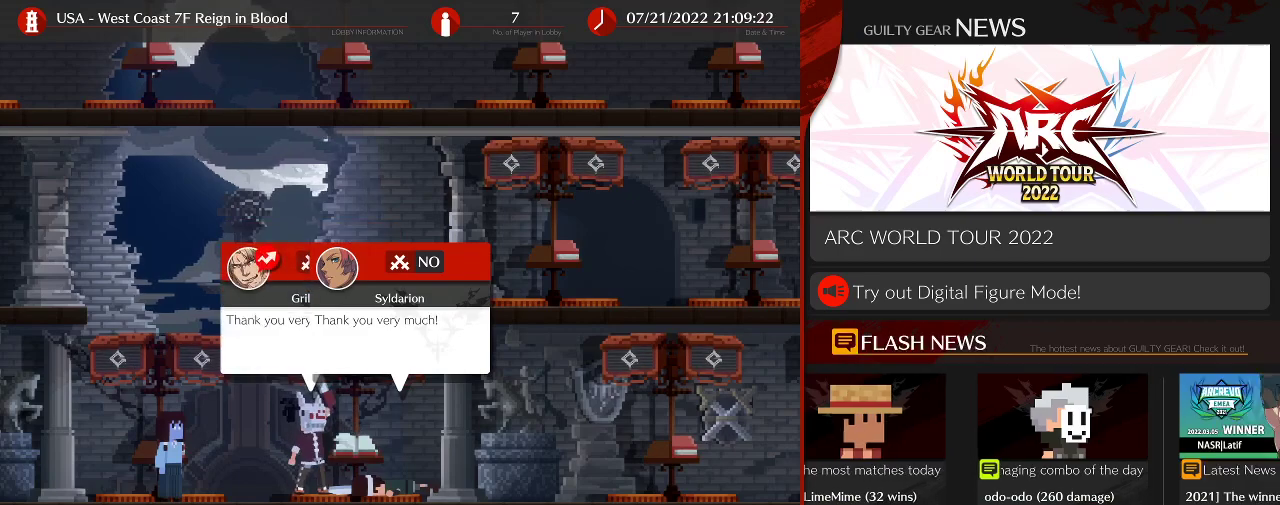
{"buttons": [], "left_stick": "right", "events": []}
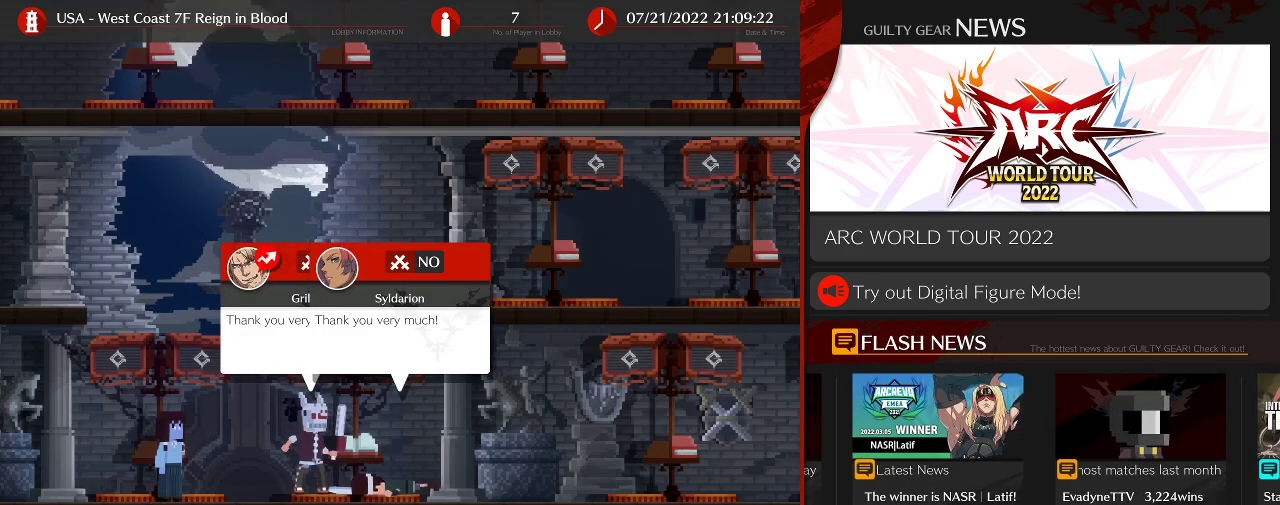
{"buttons": [], "left_stick": "right", "events": []}
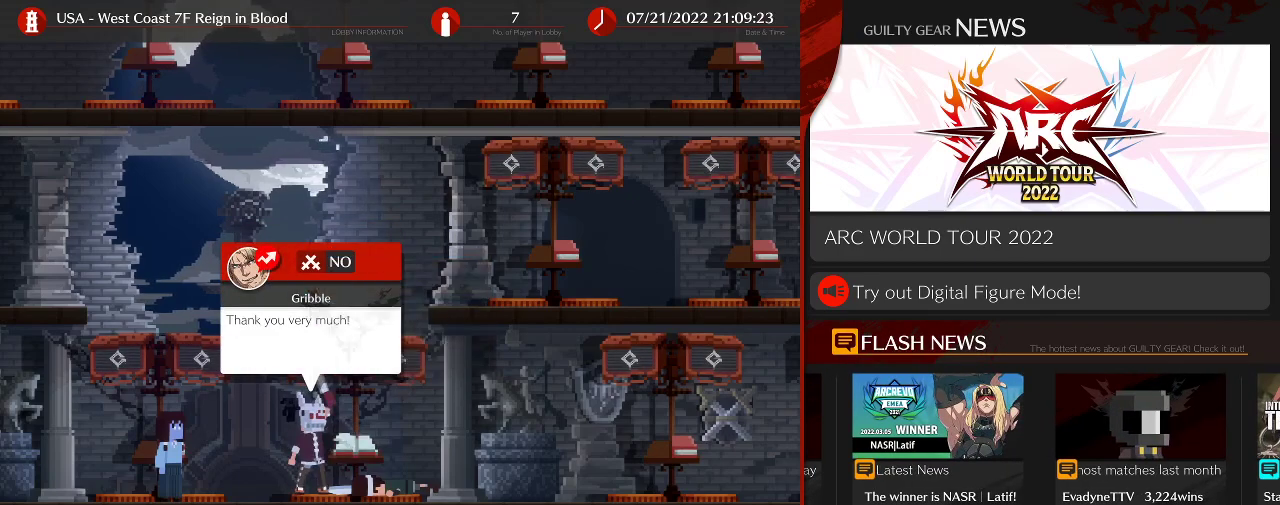
{"buttons": [], "left_stick": "right", "events": []}
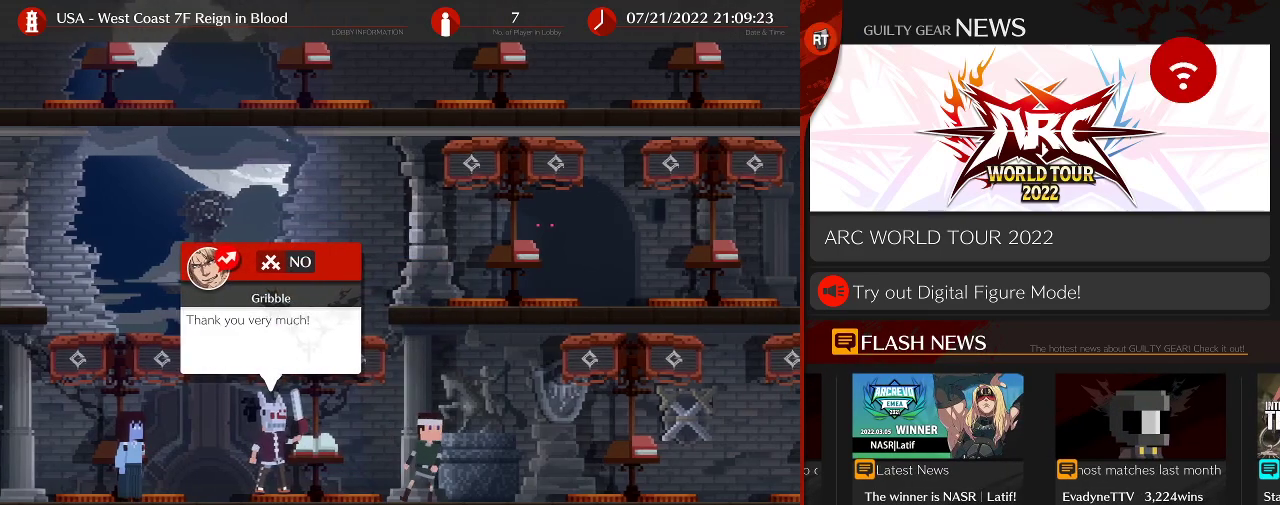
{"buttons": [], "left_stick": "center", "events": [[150, "left_stick", "center"]]}